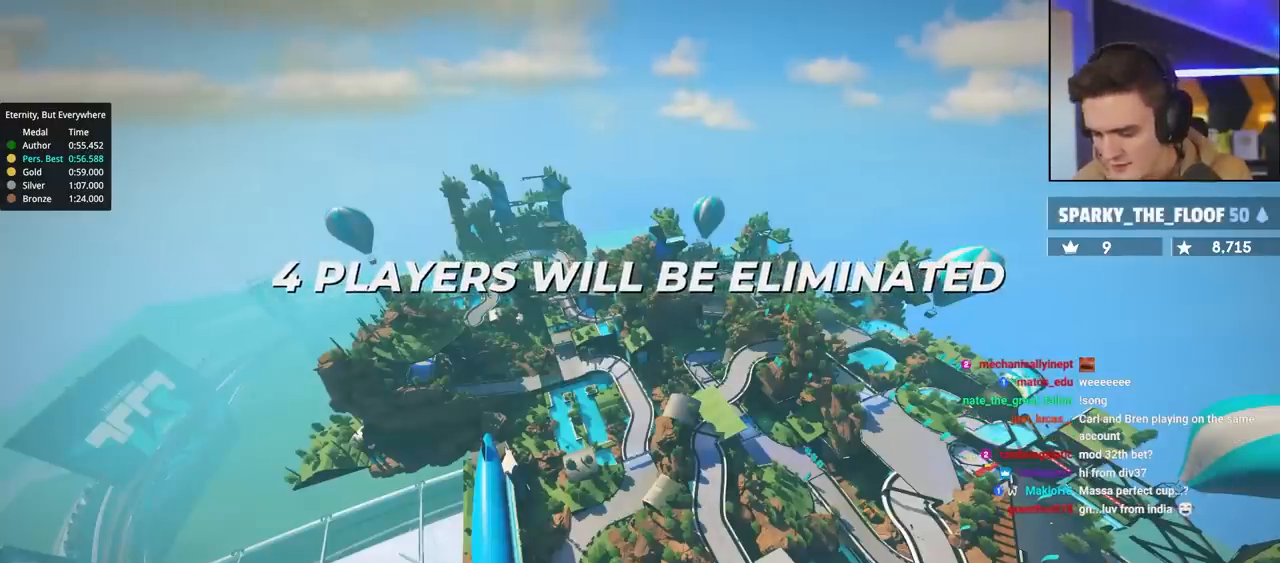
Gameplay with keyboard; each line is a JSON object with the keys held at the frame after it. "events" lists presses ("down") and releases ("up") of "brake", "down", "left", "right" and "up" between this image and that frame as [ms after this image, input, new state], when the widget could be followed in between. No other keys are recorded. Mouse input is not recorded. Key names are as the overlay labels them; some are game actions (e.g. jump) rather than physical keys.
{"keys": ["up"], "events": [[83, "up", "down"]]}
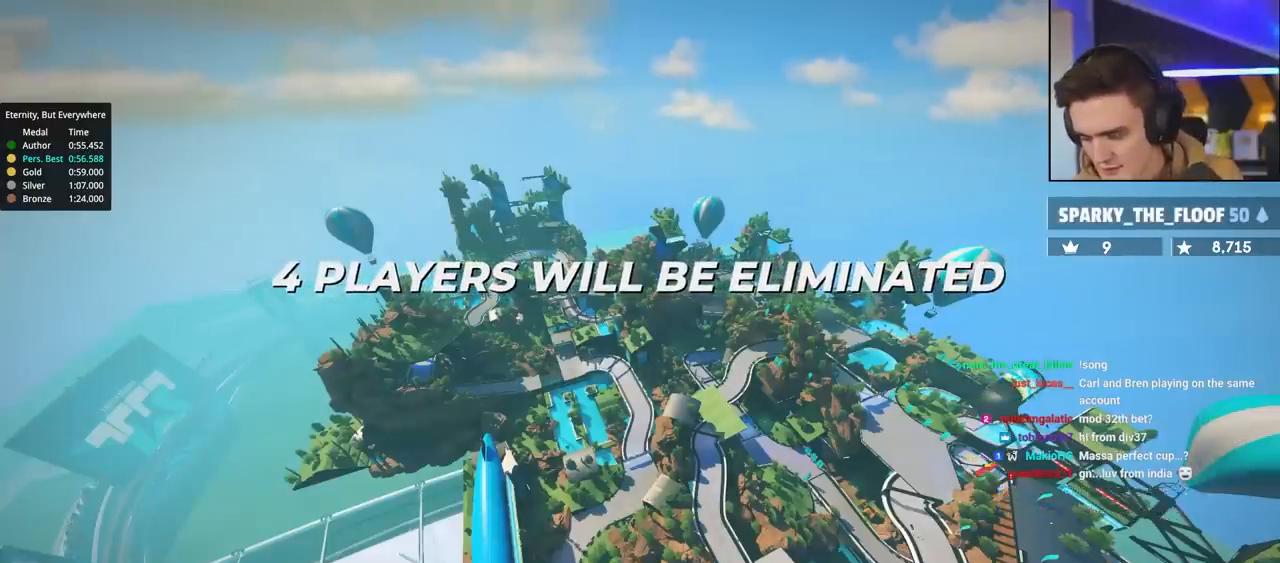
{"keys": ["up"], "events": []}
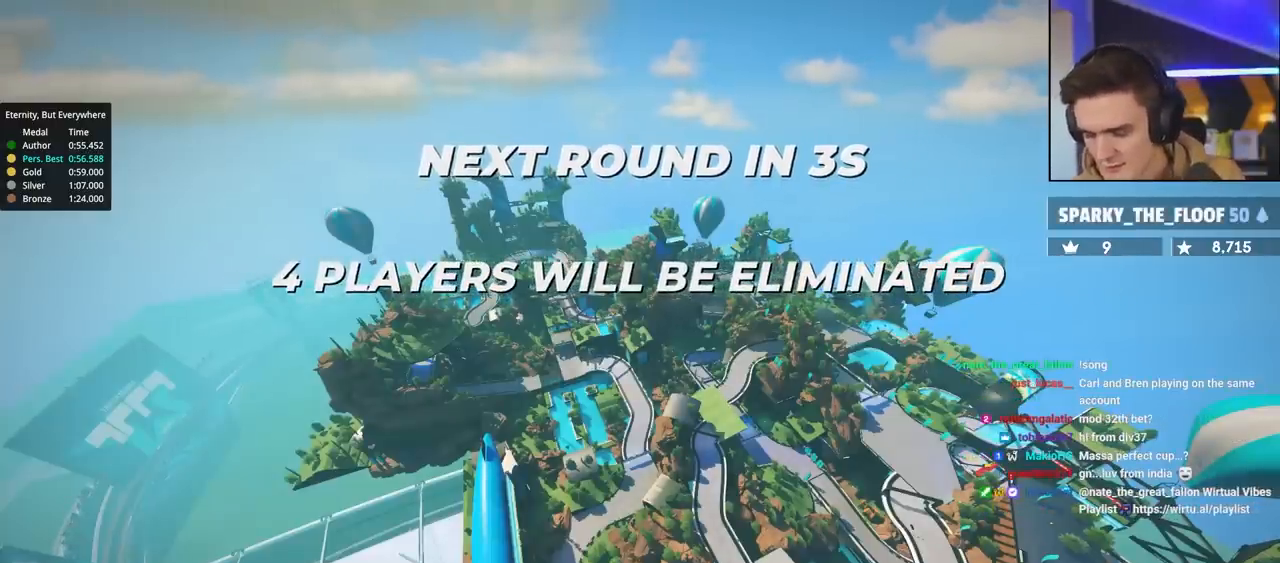
{"keys": ["up"], "events": []}
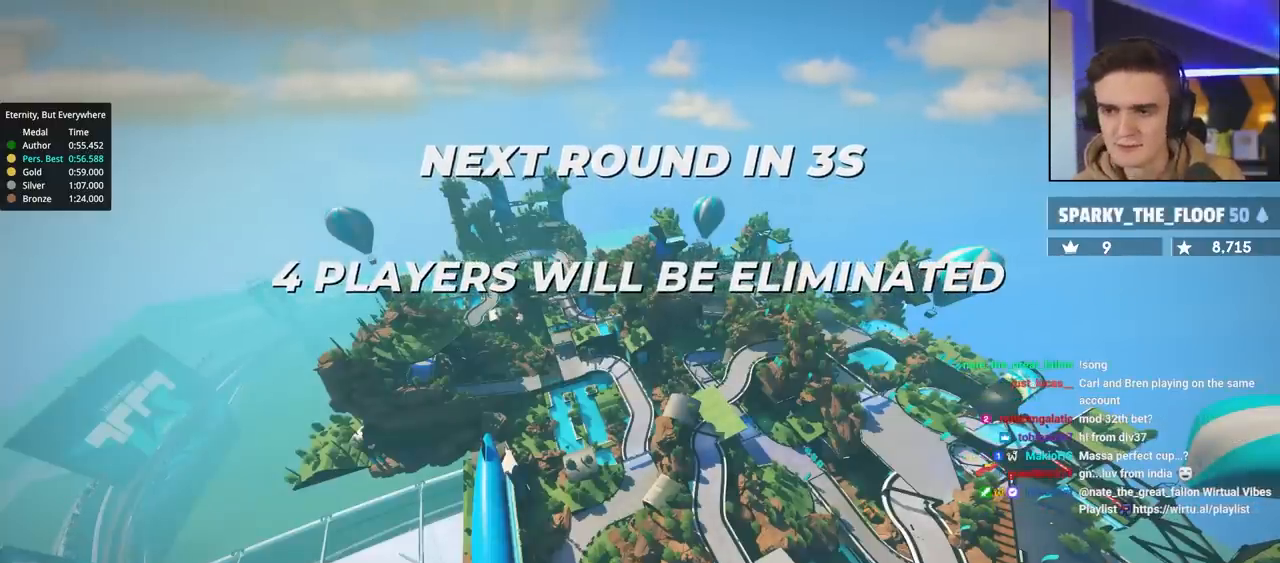
{"keys": ["up"], "events": []}
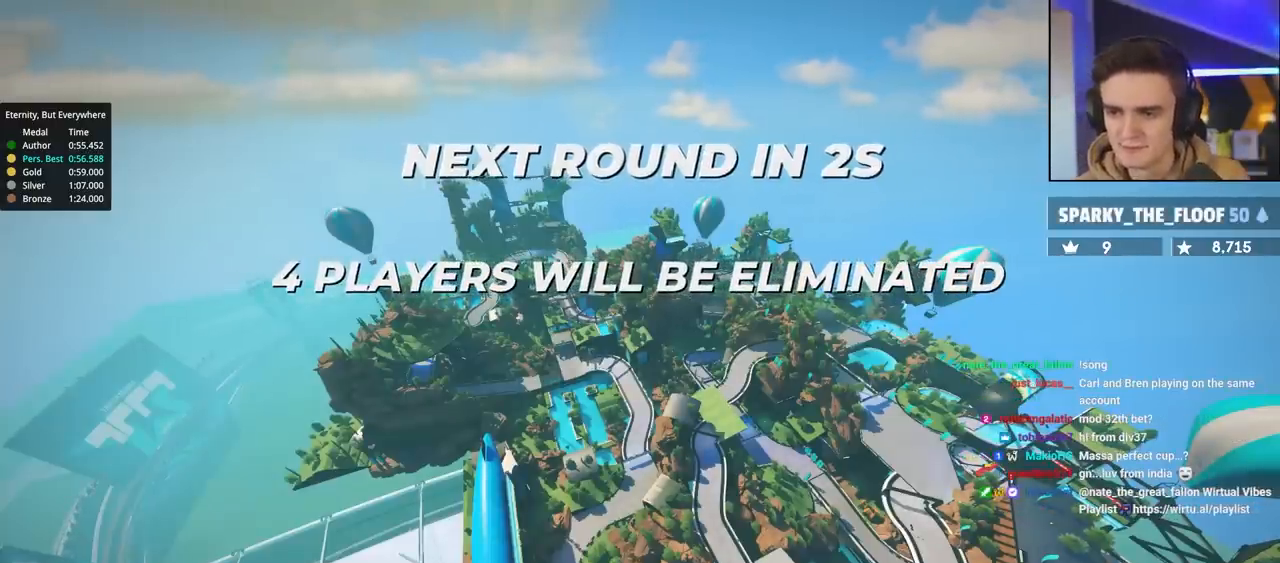
{"keys": ["up"], "events": []}
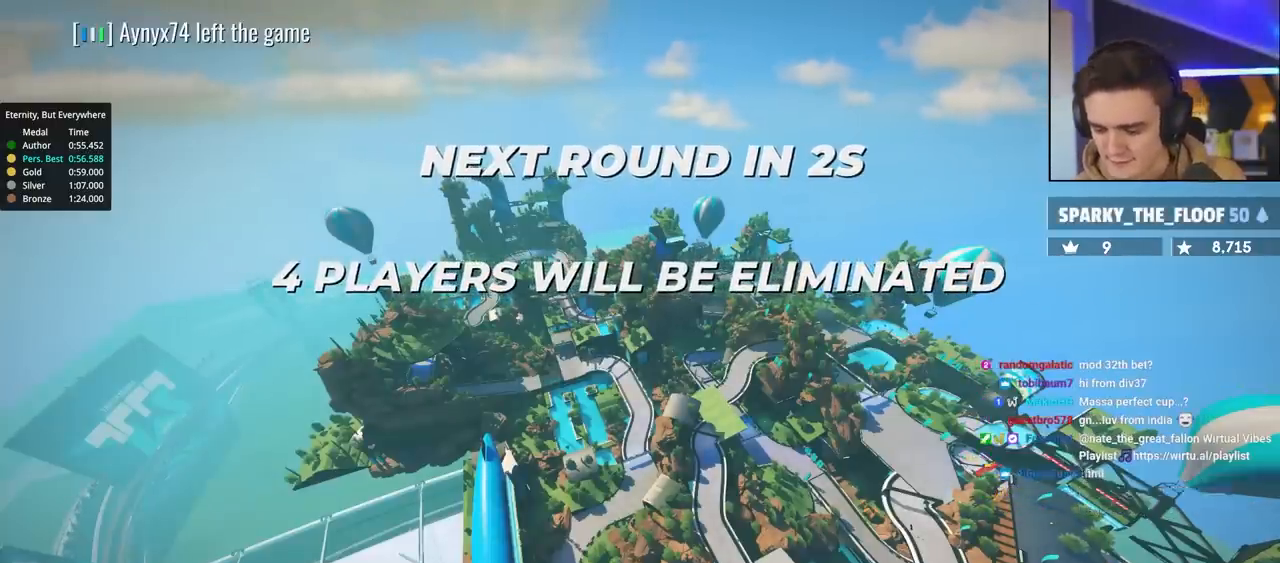
{"keys": ["up"], "events": []}
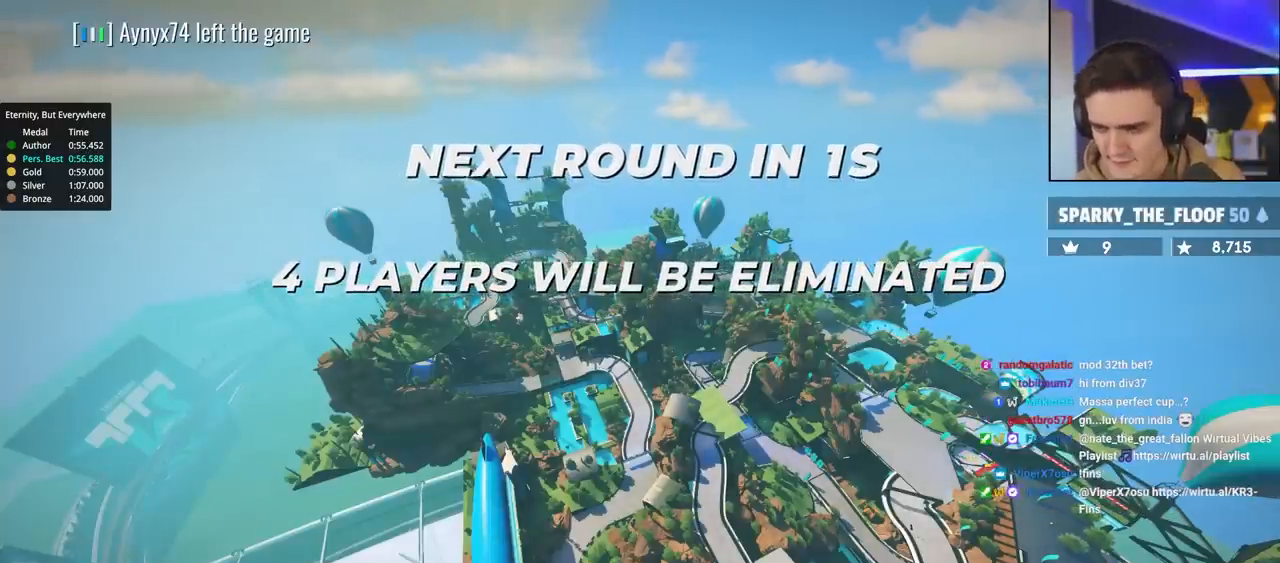
{"keys": ["up"], "events": []}
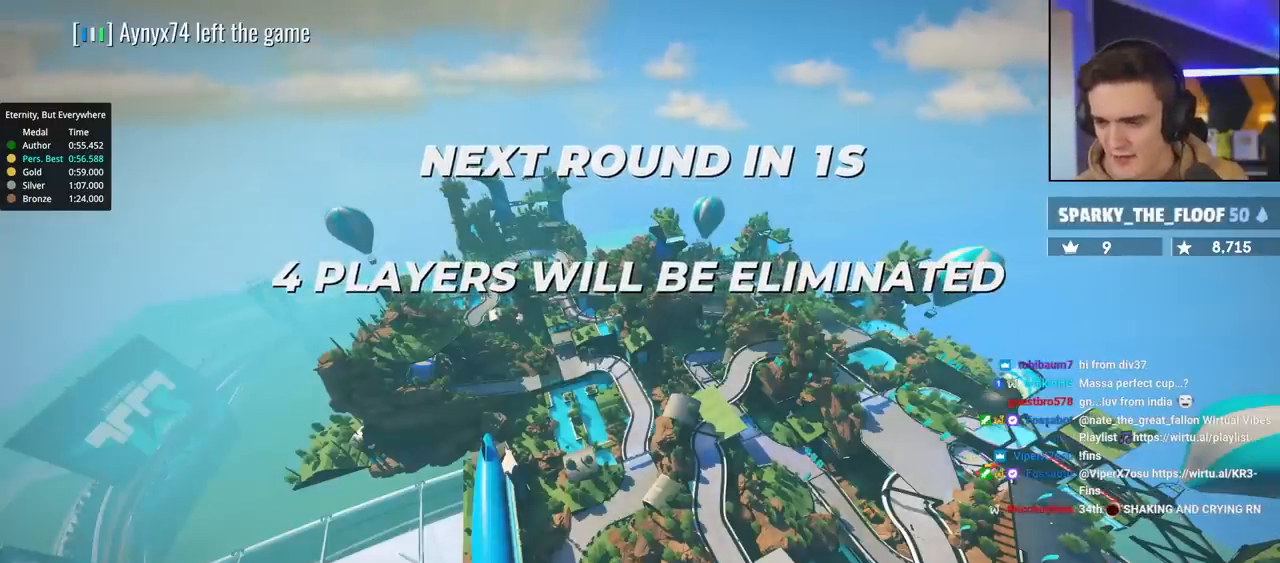
{"keys": ["up"], "events": []}
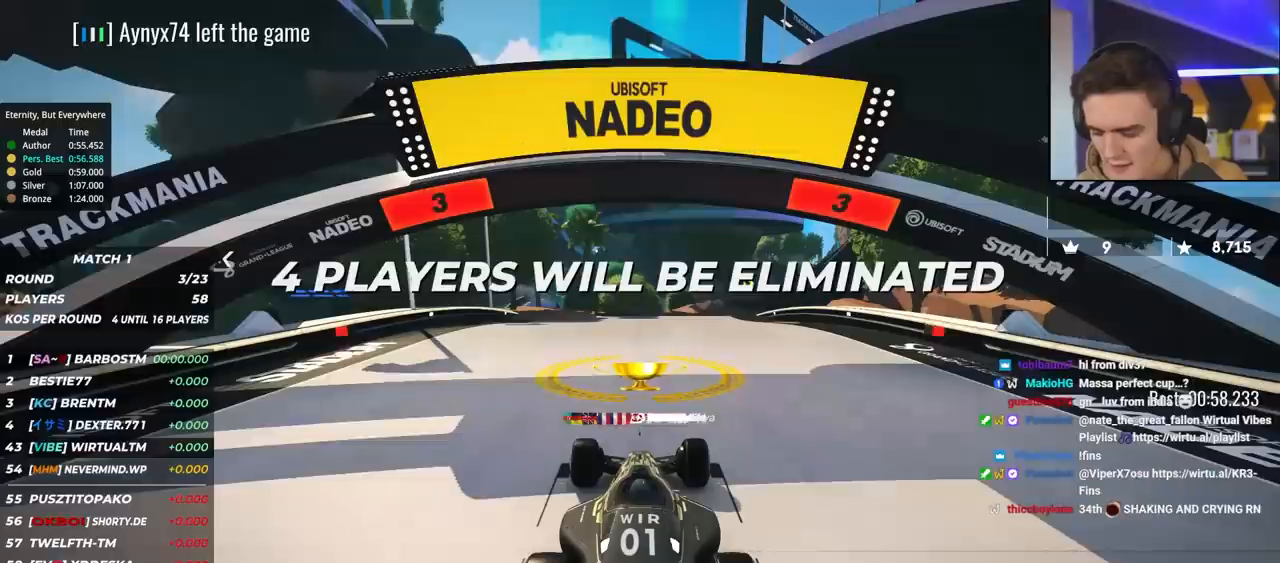
{"keys": ["up"], "events": []}
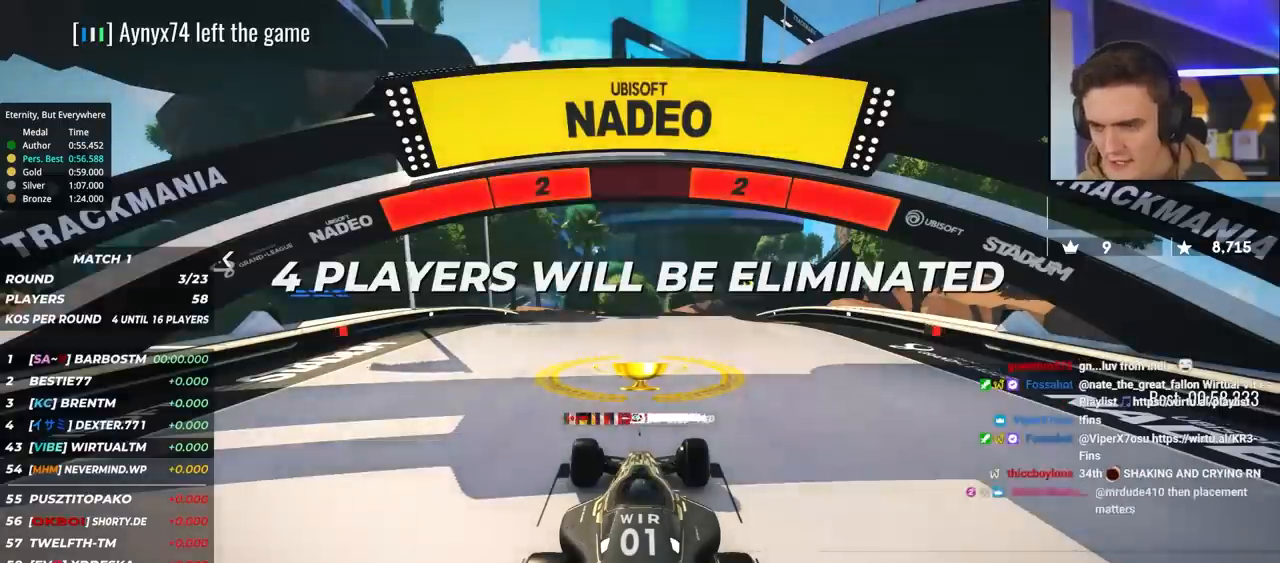
{"keys": ["up"], "events": []}
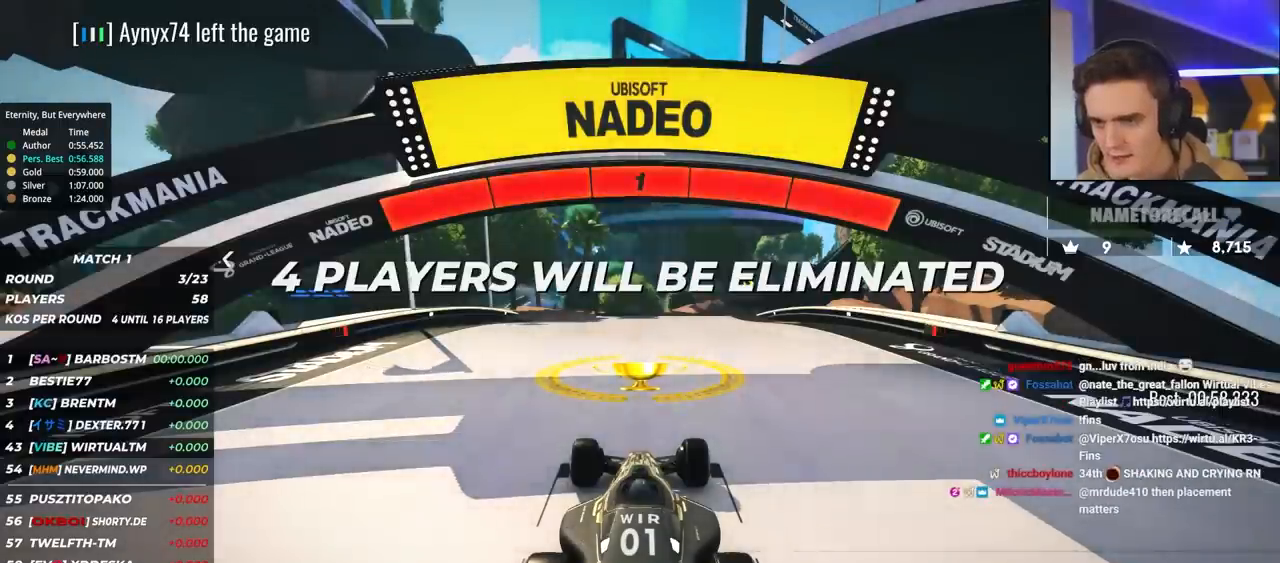
{"keys": ["up"], "events": []}
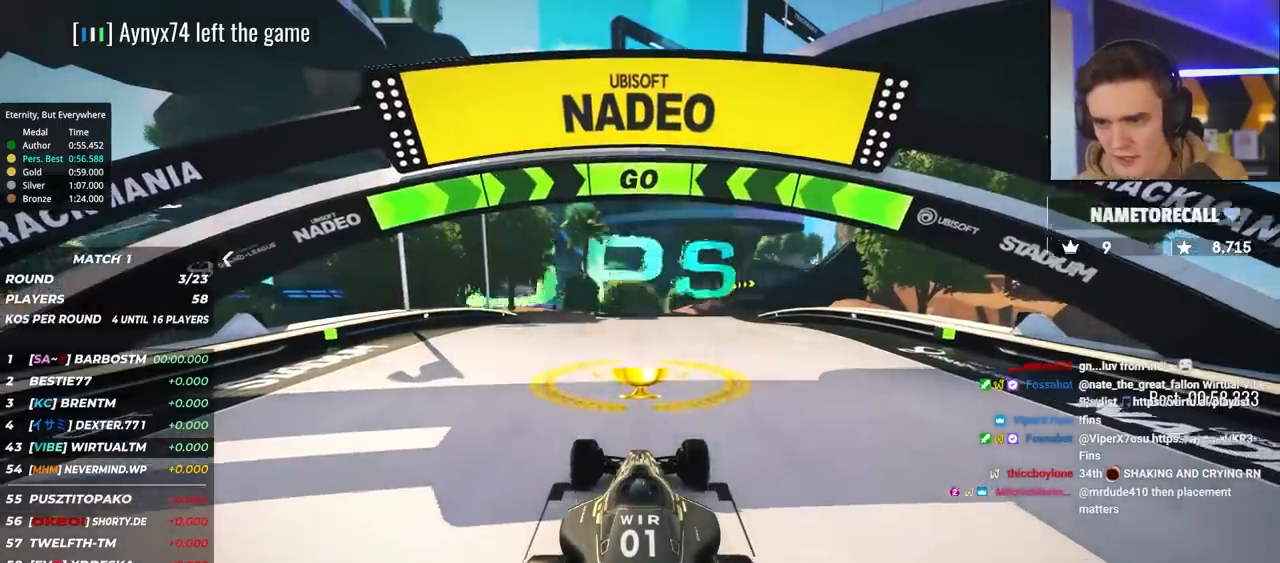
{"keys": ["up"], "events": []}
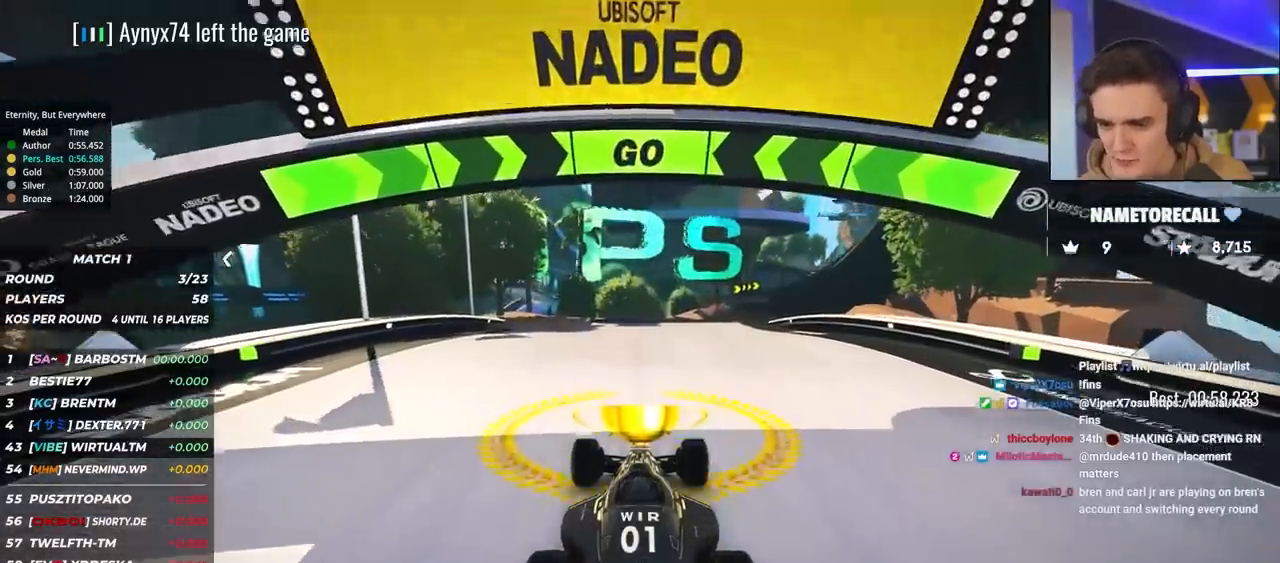
{"keys": ["up"], "events": [[117, "right", "down"], [167, "right", "up"], [400, "right", "down"], [450, "right", "up"]]}
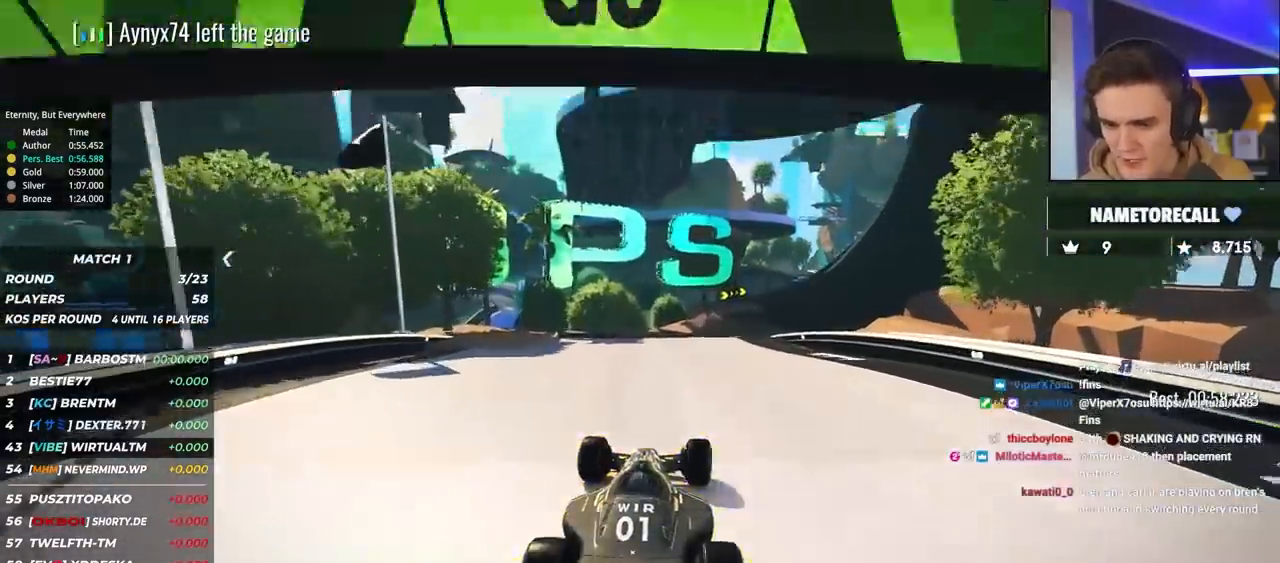
{"keys": ["up"], "events": [[217, "right", "down"], [267, "right", "up"]]}
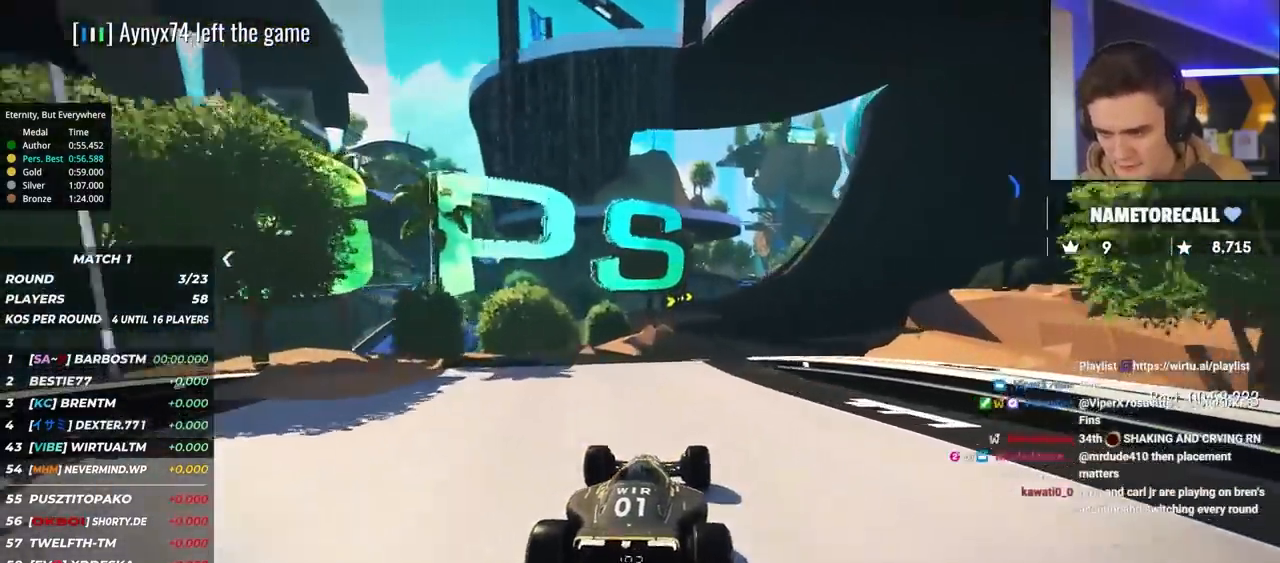
{"keys": ["right", "up"], "events": [[50, "right", "down"], [150, "right", "up"], [467, "right", "down"]]}
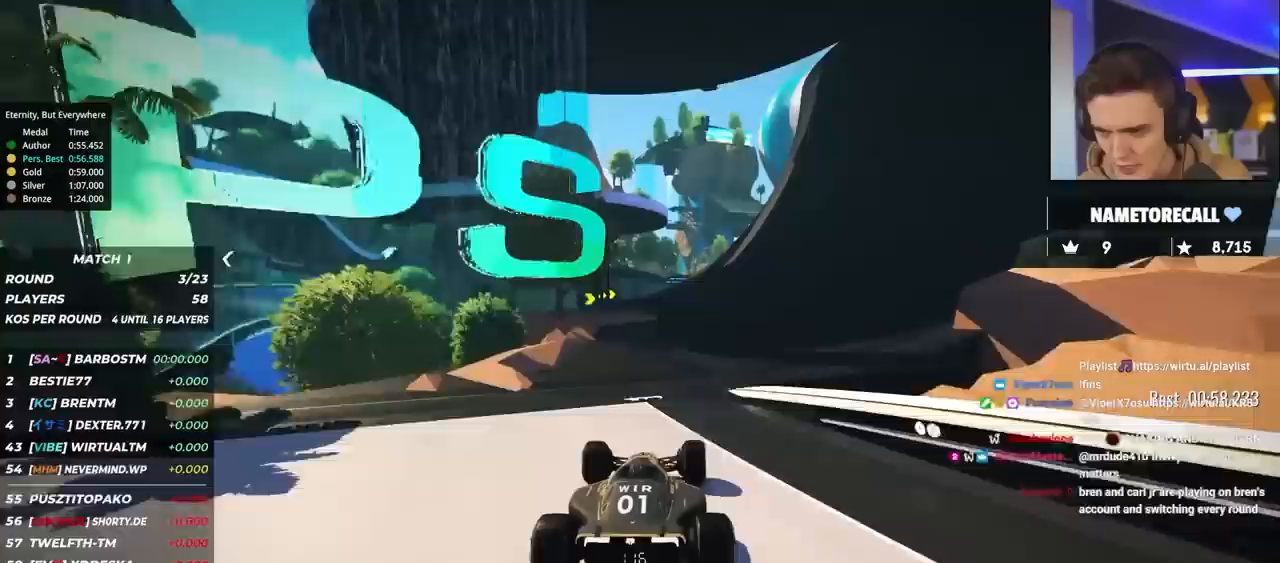
{"keys": ["left", "up"], "events": [[17, "right", "up"], [483, "left", "down"]]}
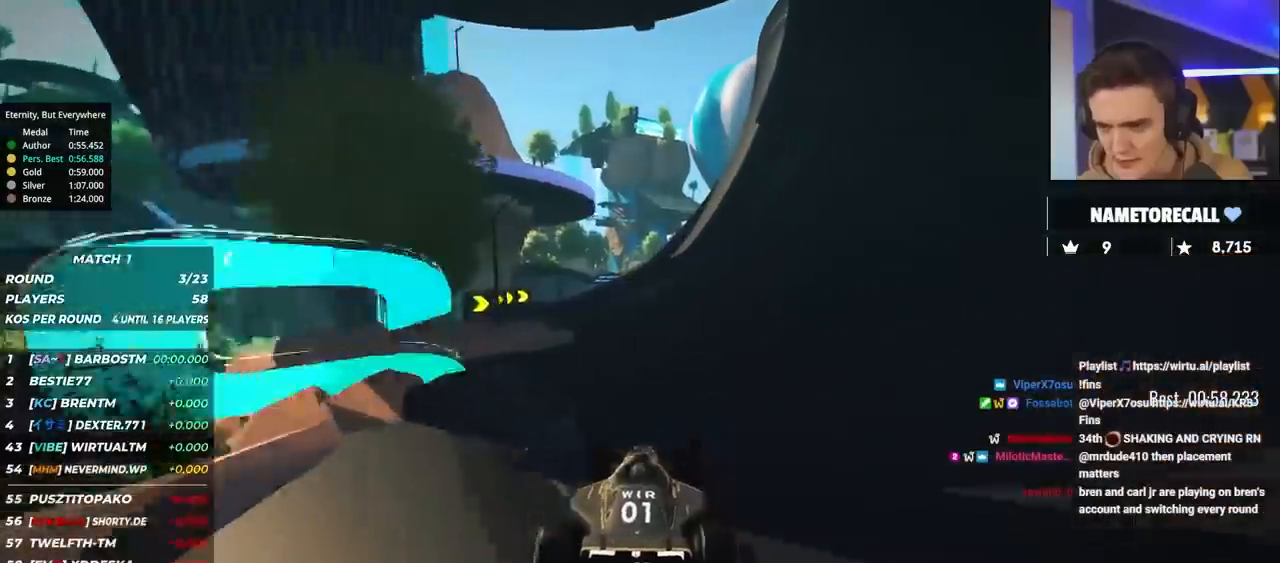
{"keys": ["up"], "events": [[133, "left", "up"], [217, "left", "down"], [317, "left", "up"]]}
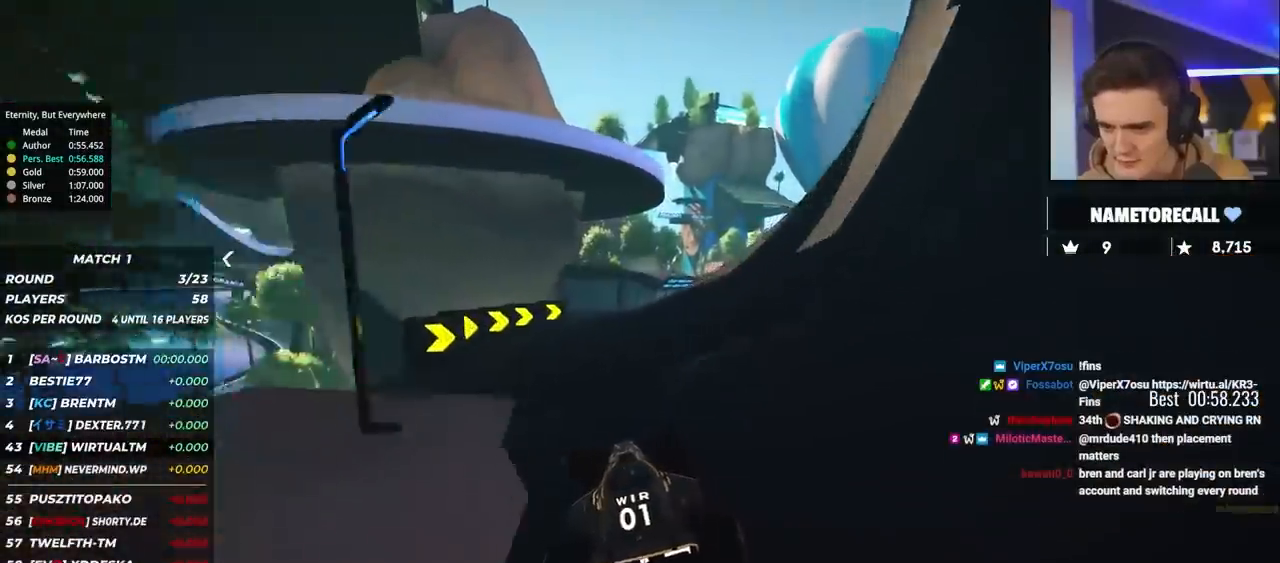
{"keys": ["right", "up"], "events": [[233, "right", "down"], [333, "right", "up"], [433, "right", "down"]]}
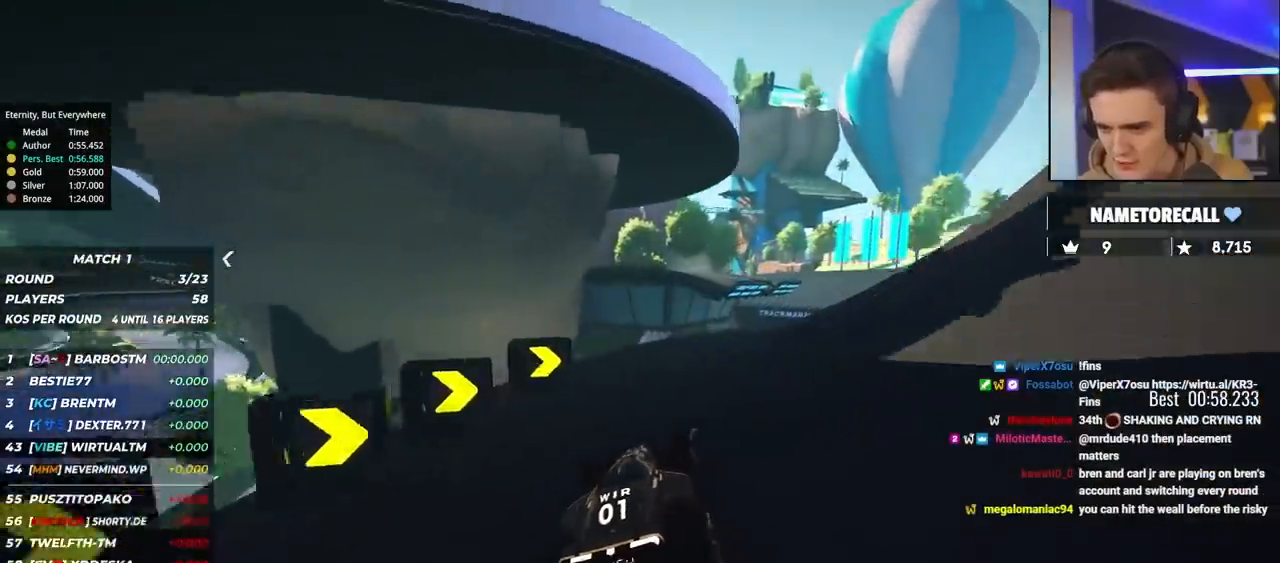
{"keys": ["right", "up"], "events": [[17, "right", "up"], [117, "right", "down"], [250, "right", "up"], [300, "right", "down"]]}
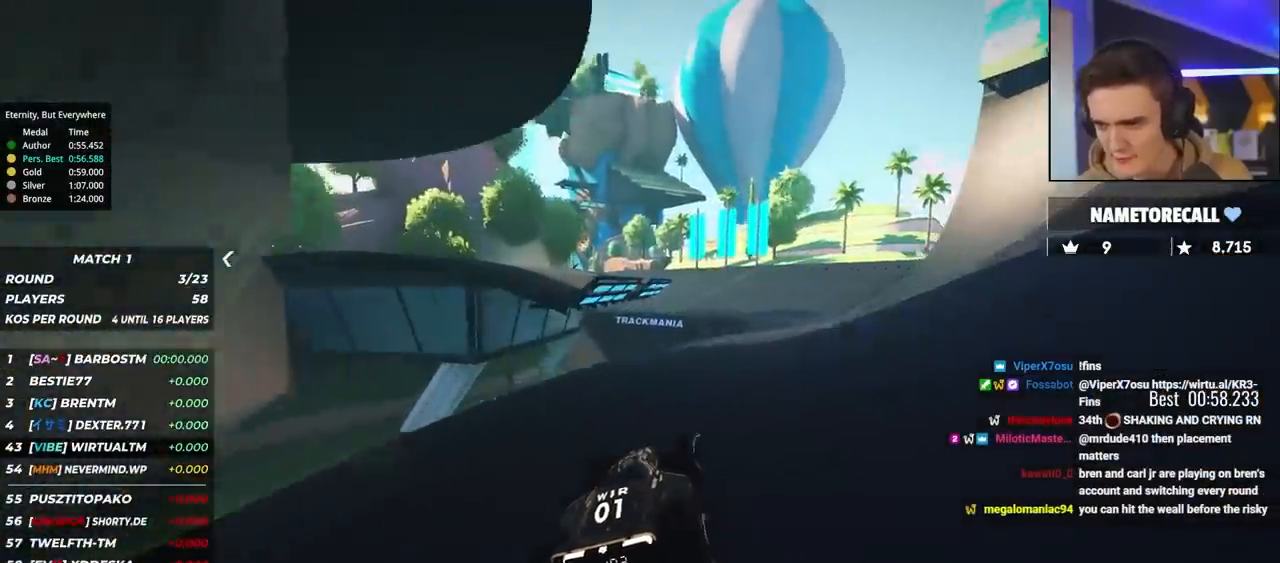
{"keys": ["left", "up"], "events": [[233, "right", "up"], [367, "left", "down"]]}
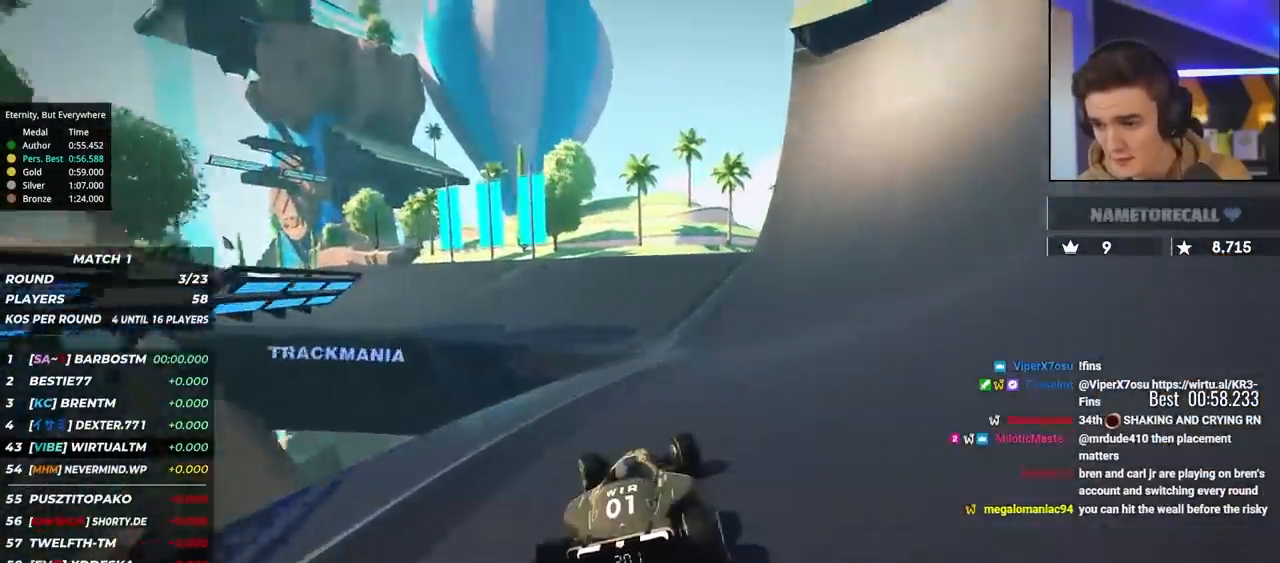
{"keys": ["left", "up"], "events": []}
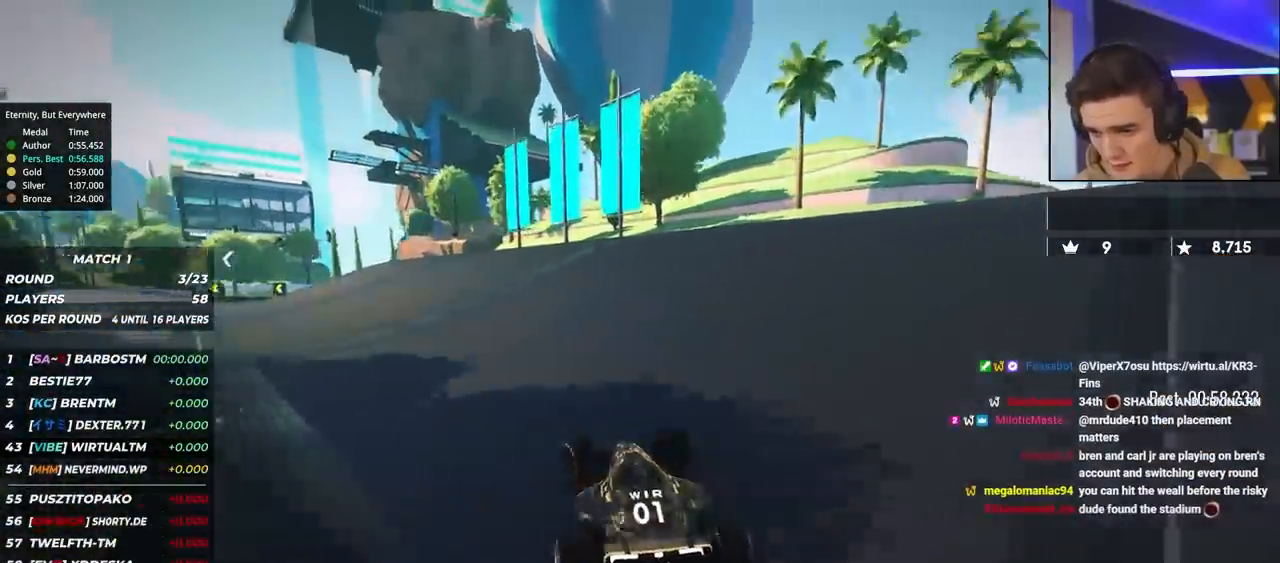
{"keys": ["left", "up"], "events": []}
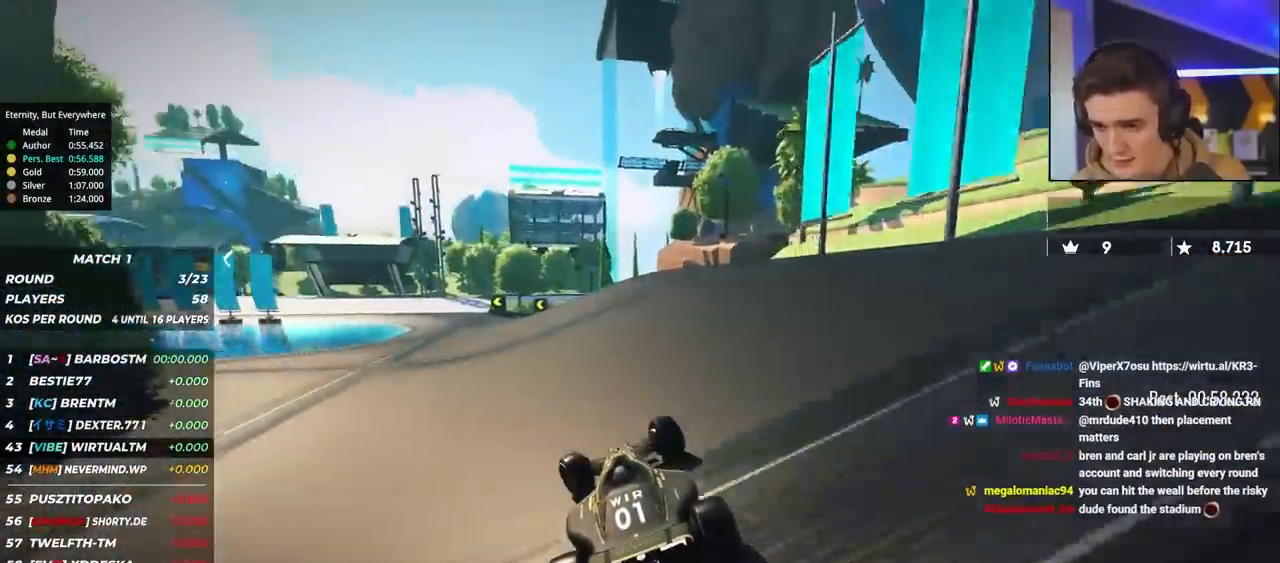
{"keys": ["up"], "events": [[83, "left", "up"]]}
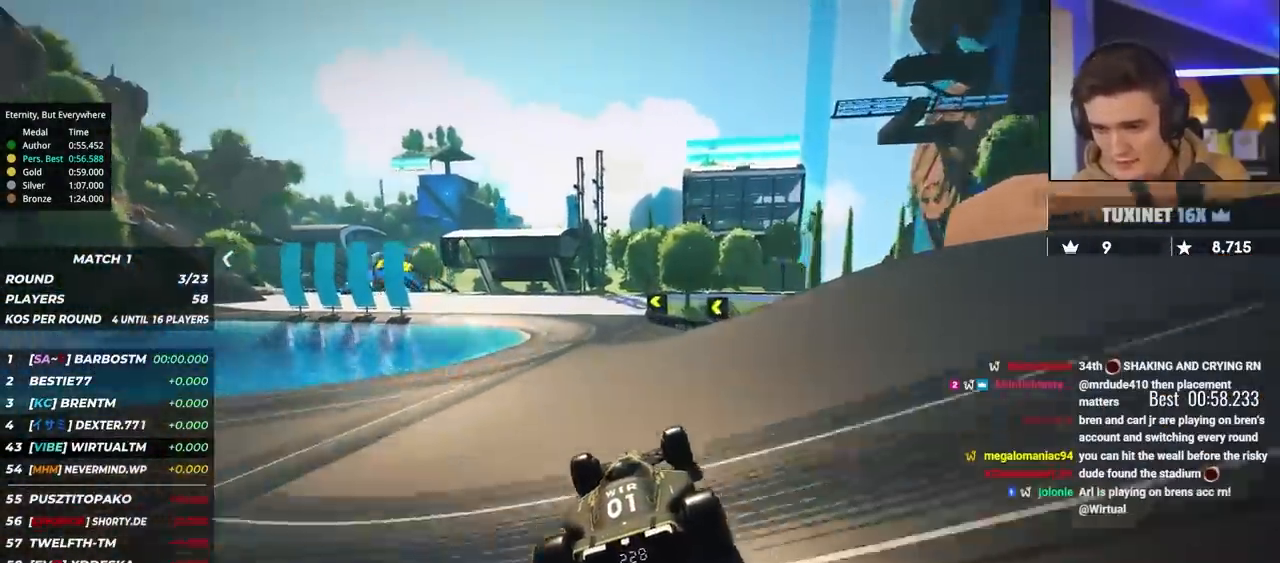
{"keys": ["up"], "events": [[233, "left", "down"], [433, "left", "up"]]}
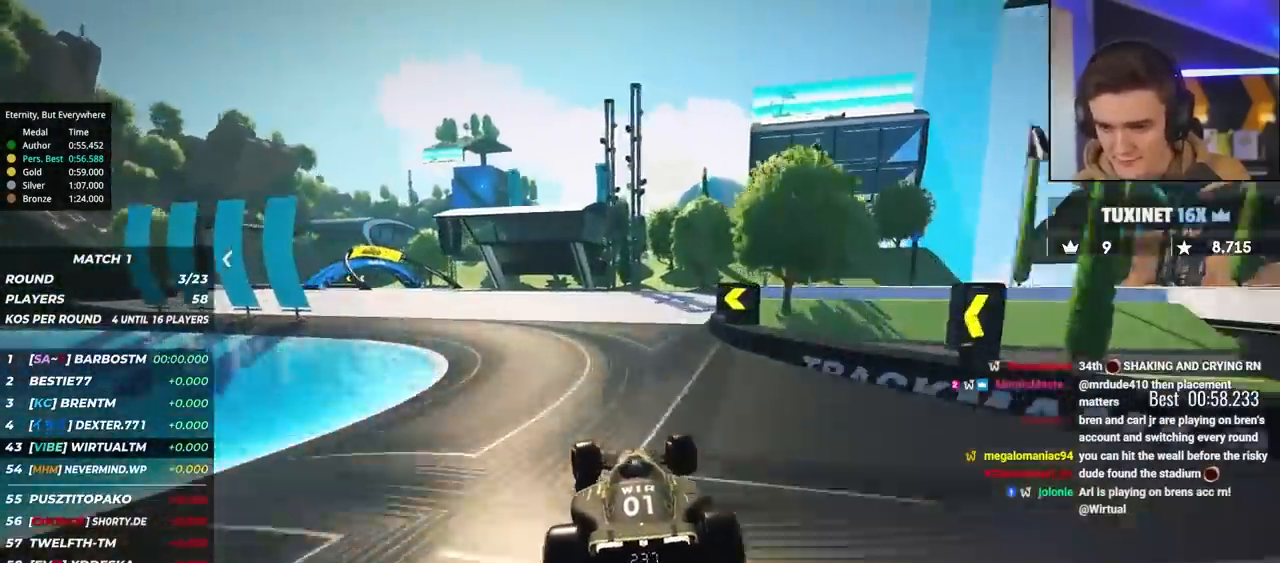
{"keys": ["up"], "events": [[117, "left", "down"], [250, "left", "up"], [350, "left", "down"], [483, "left", "up"]]}
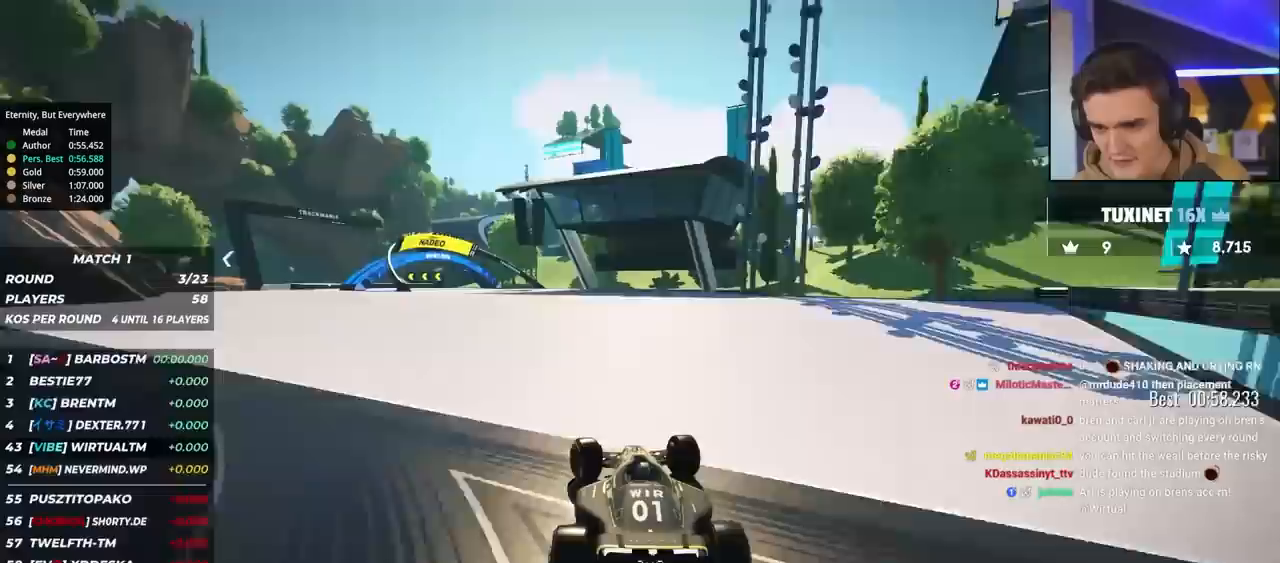
{"keys": ["left", "up"], "events": [[83, "left", "down"], [267, "left", "up"], [317, "left", "down"]]}